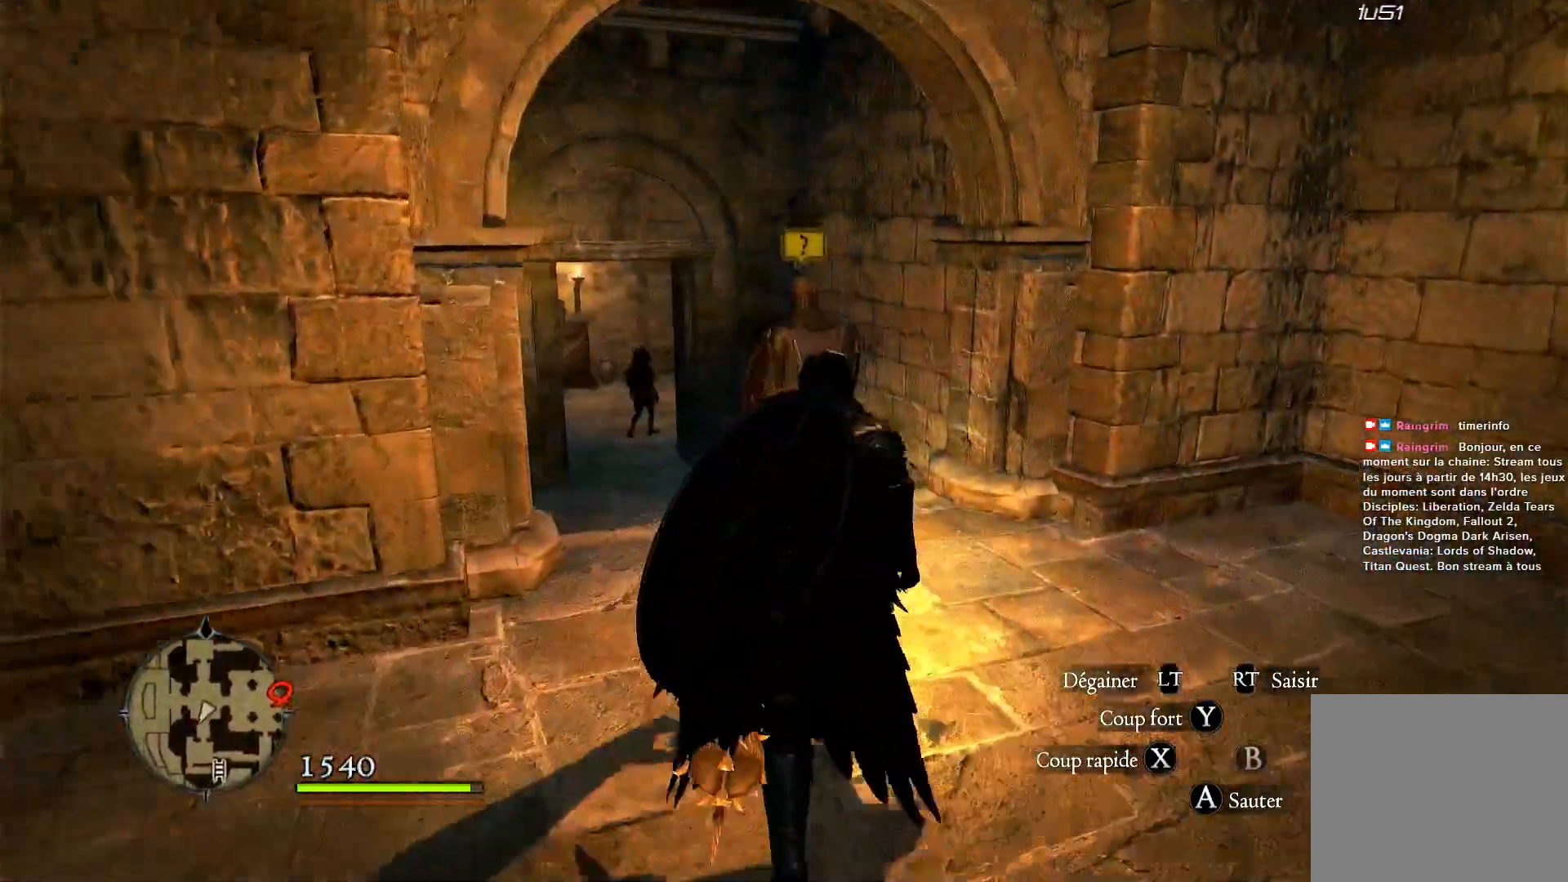
Gameplay with a controller (Xbox layout); each line is a JSON object with the inputs held at the frame after it. "events" lists button and stick changes between this image and that frame as [ms after this image, input, new state], when the widget could be followed in between. Not read: R3.
{"buttons": [], "left_stick": "center", "right_stick": "center", "events": [[467, "left_stick", "center"]]}
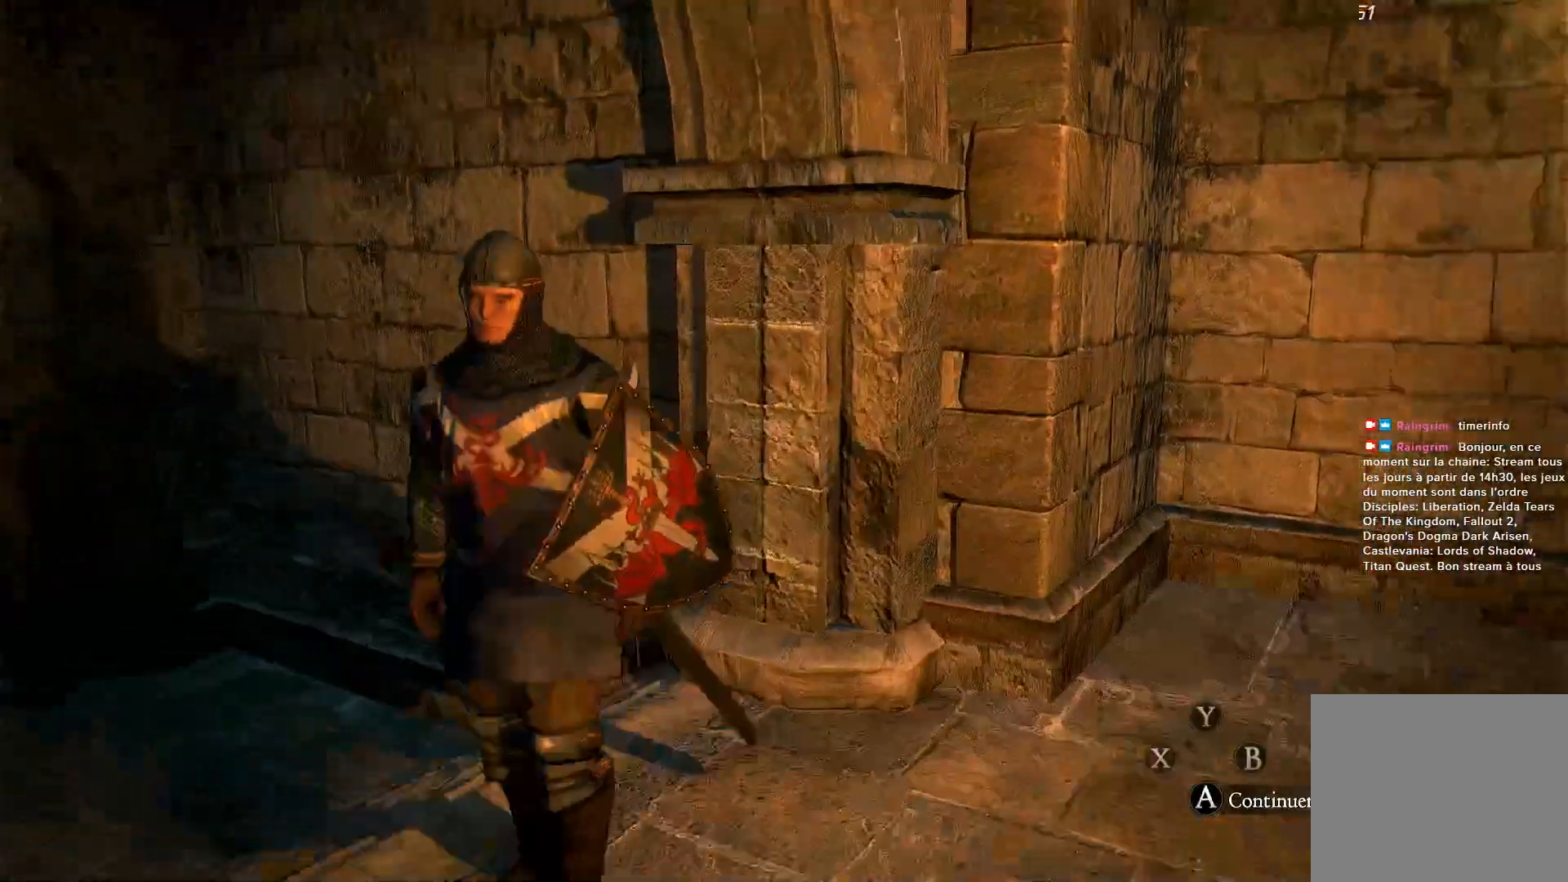
{"buttons": [], "left_stick": "center", "right_stick": "center", "events": []}
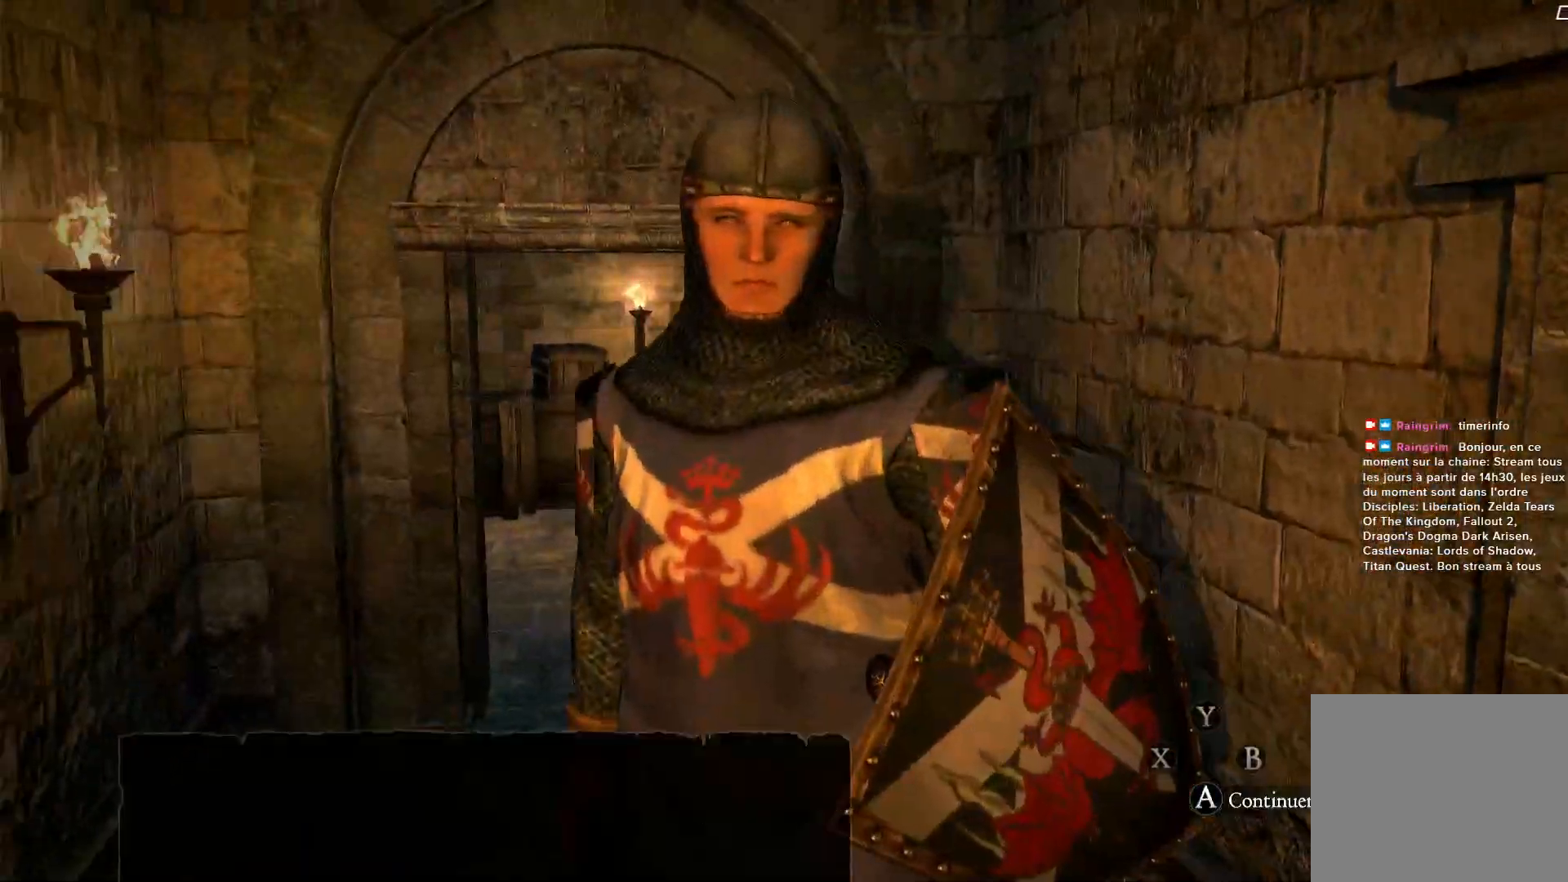
{"buttons": [], "left_stick": "center", "right_stick": "center", "events": []}
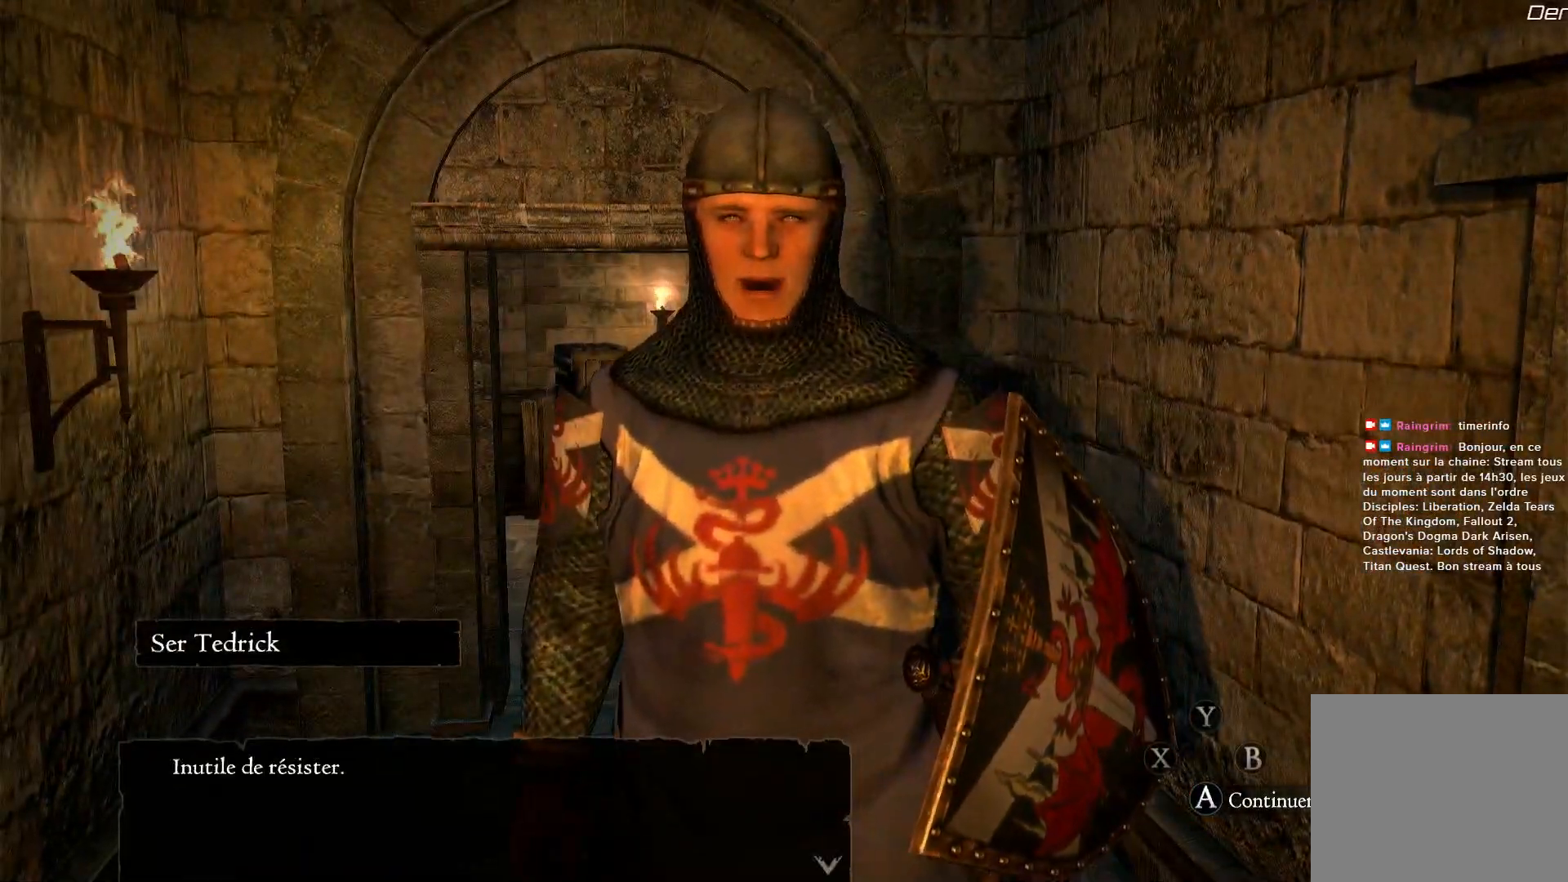
{"buttons": [], "left_stick": "center", "right_stick": "center", "events": []}
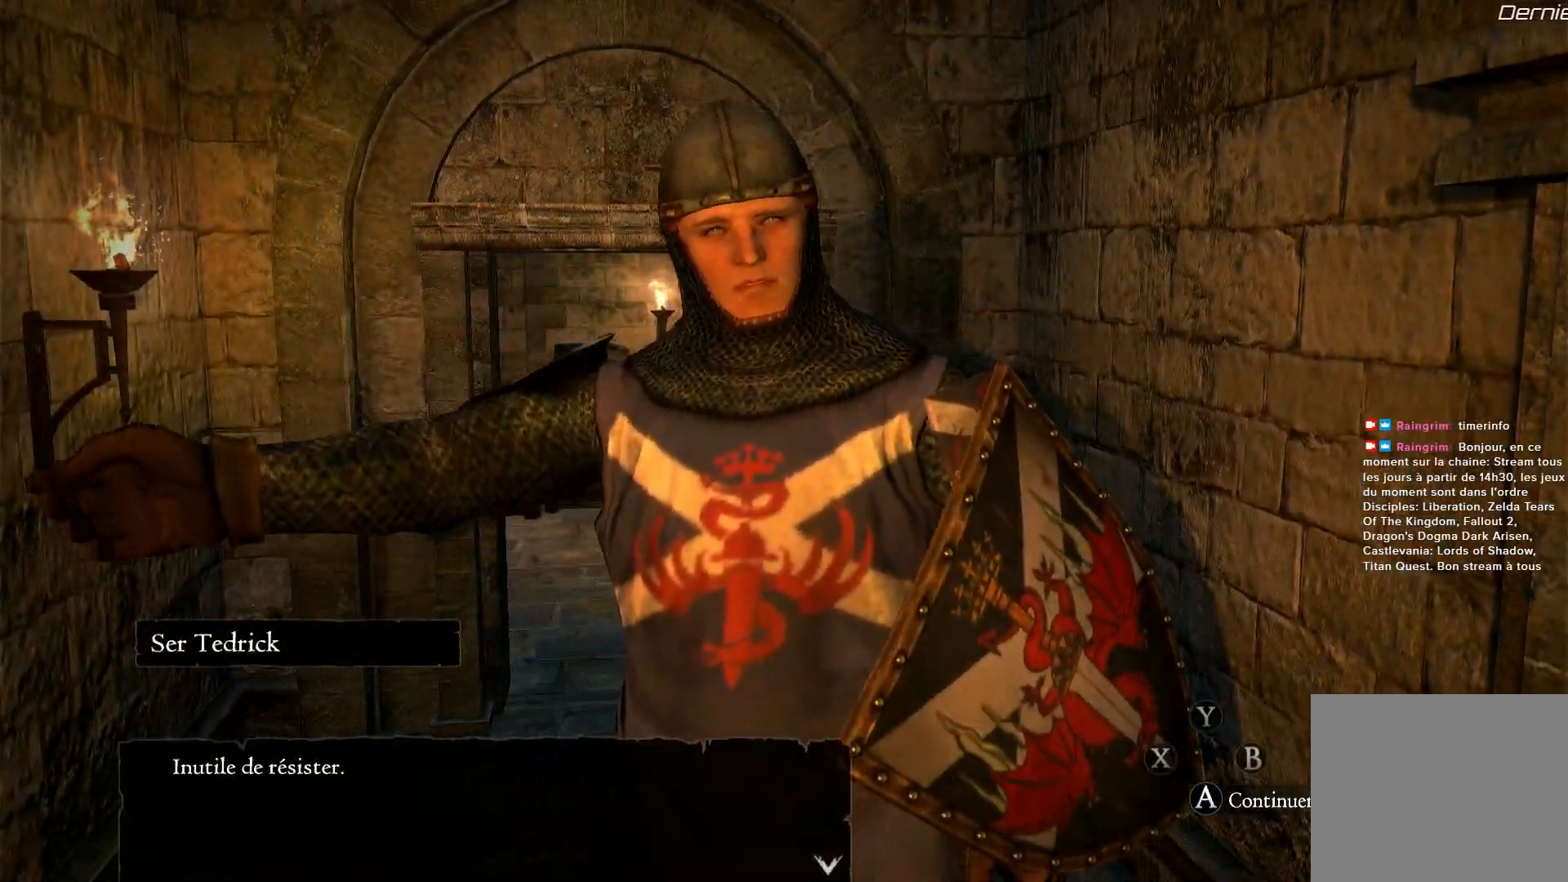
{"buttons": [], "left_stick": "center", "right_stick": "right", "events": [[267, "A", "down"], [400, "A", "up"], [500, "right_stick", "right"]]}
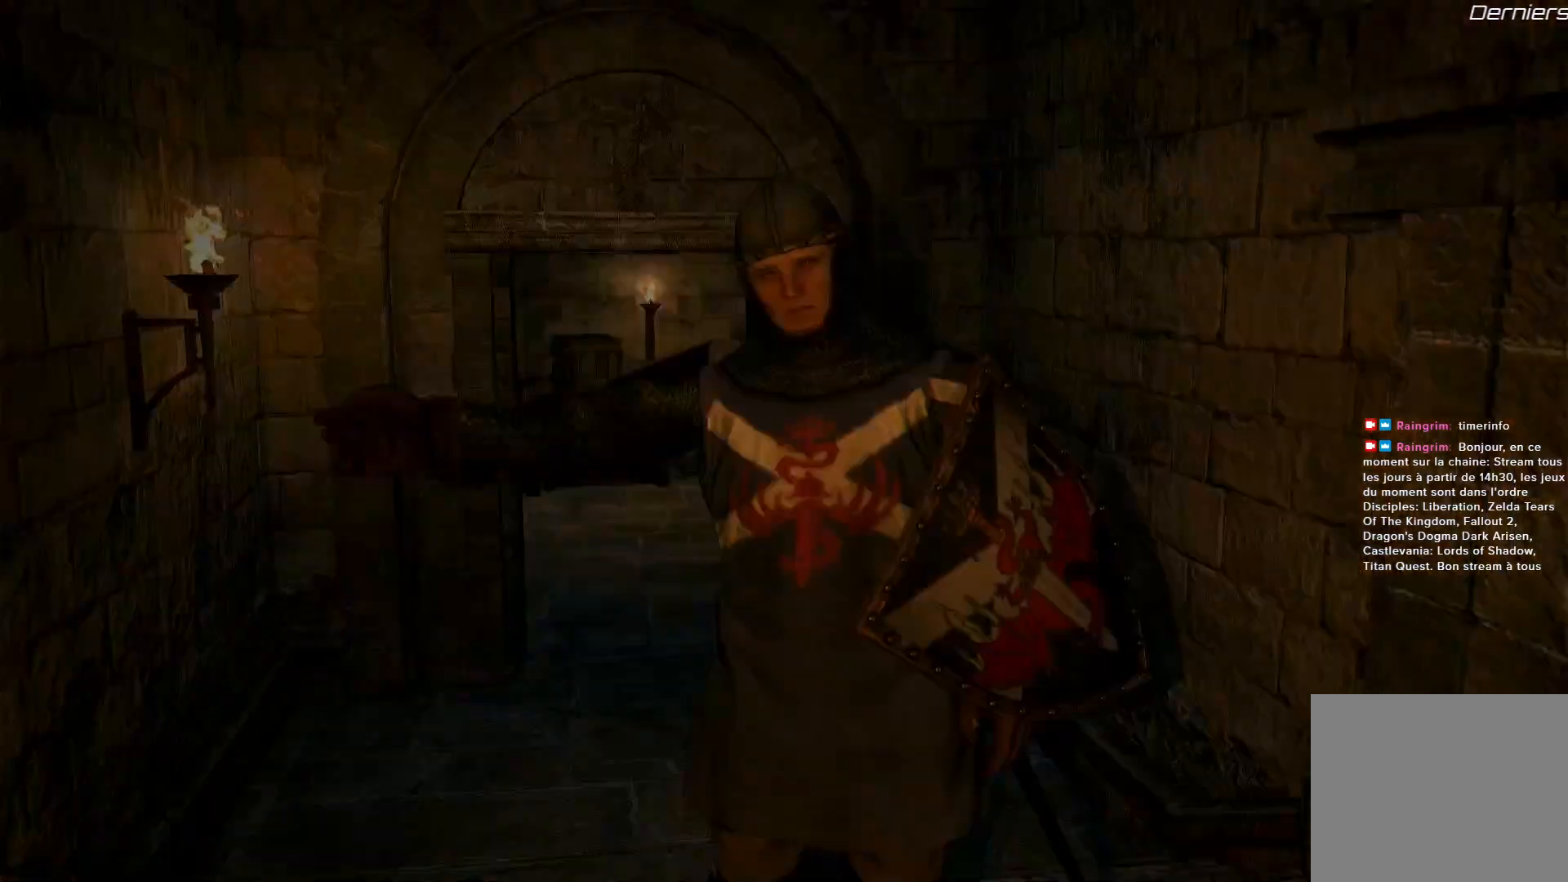
{"buttons": [], "left_stick": "center", "right_stick": "right", "events": []}
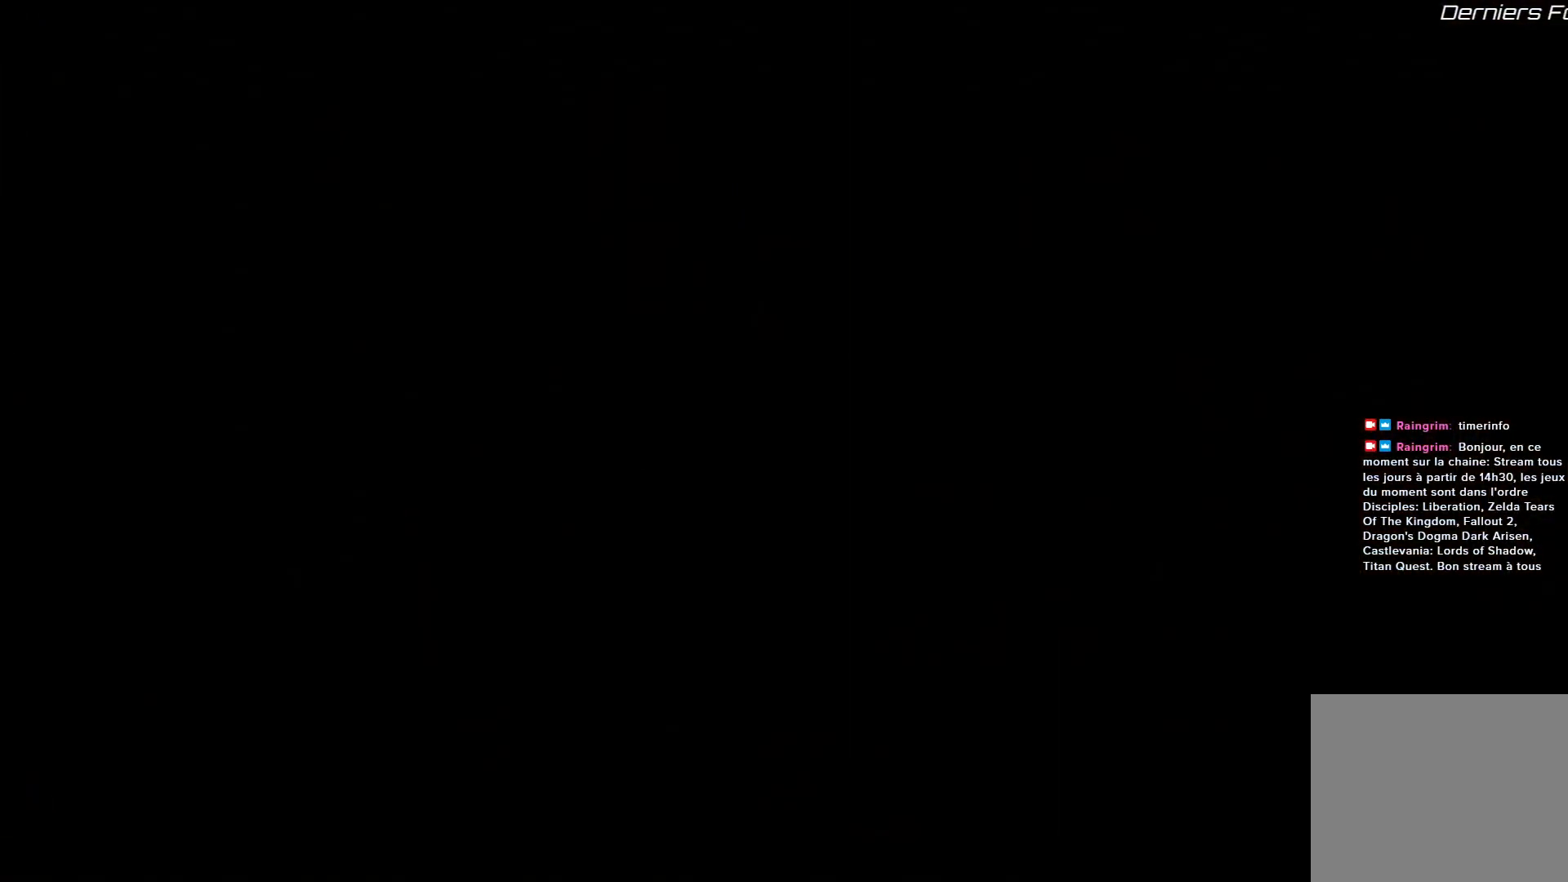
{"buttons": [], "left_stick": "center", "right_stick": "right", "events": []}
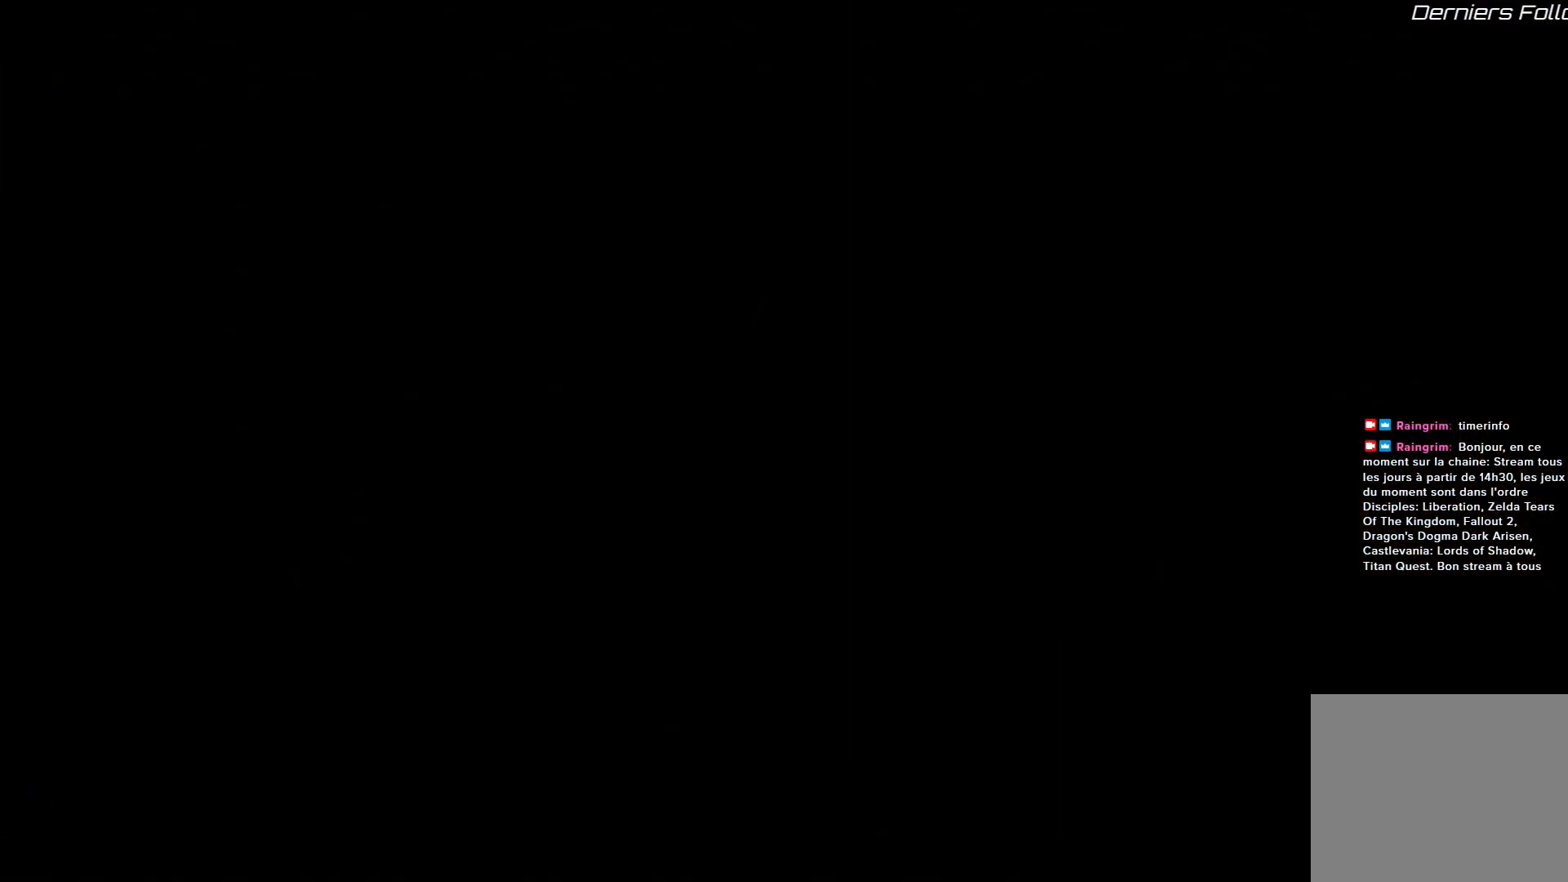
{"buttons": [], "left_stick": "center", "right_stick": "right", "events": []}
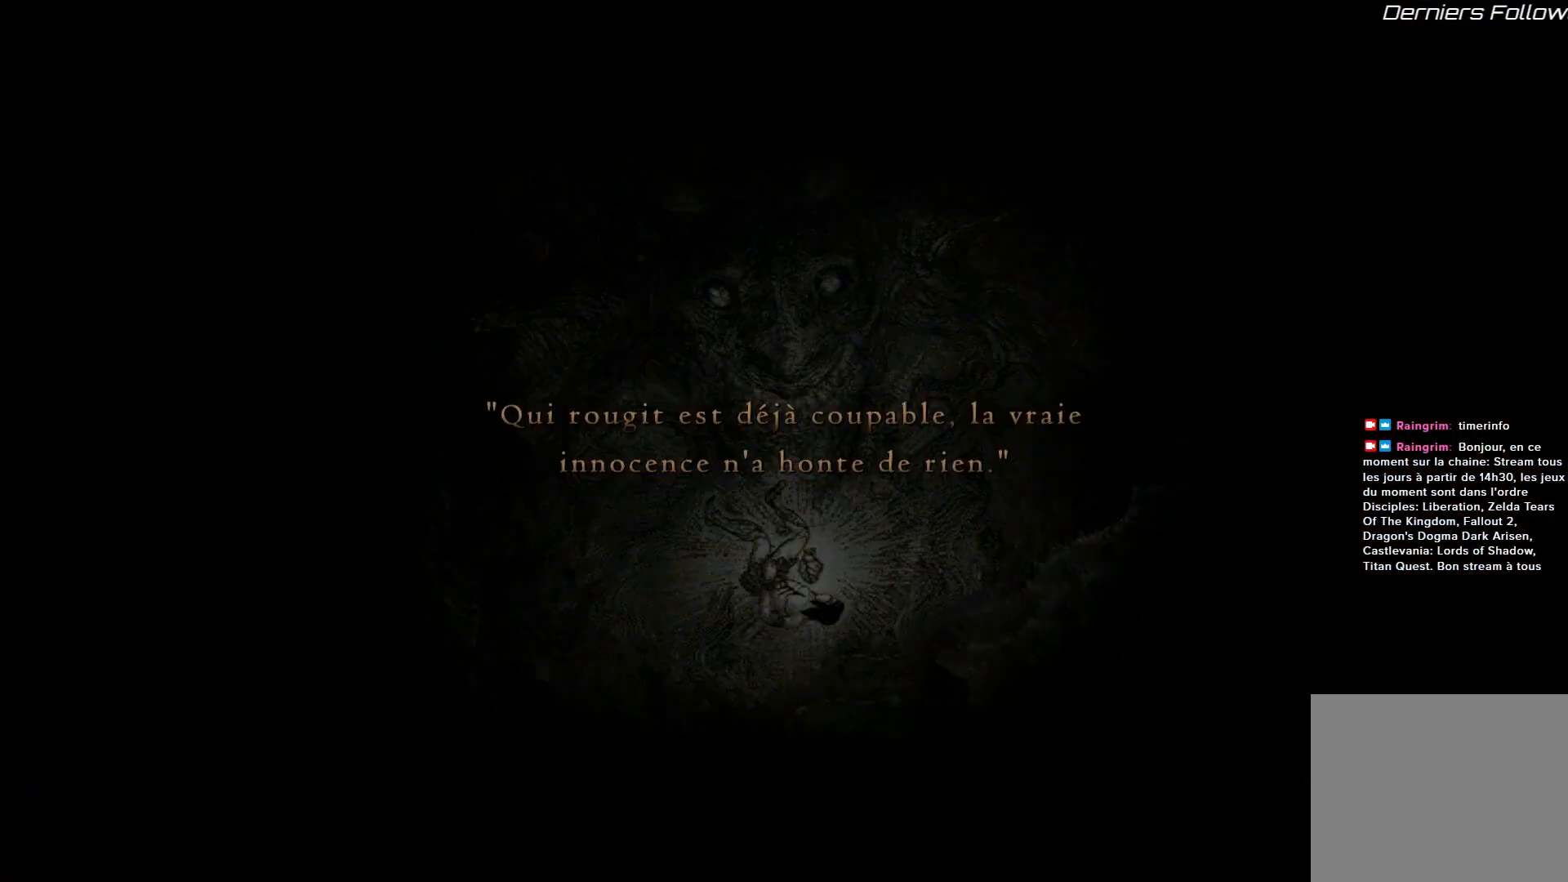
{"buttons": [], "left_stick": "center", "right_stick": "right", "events": []}
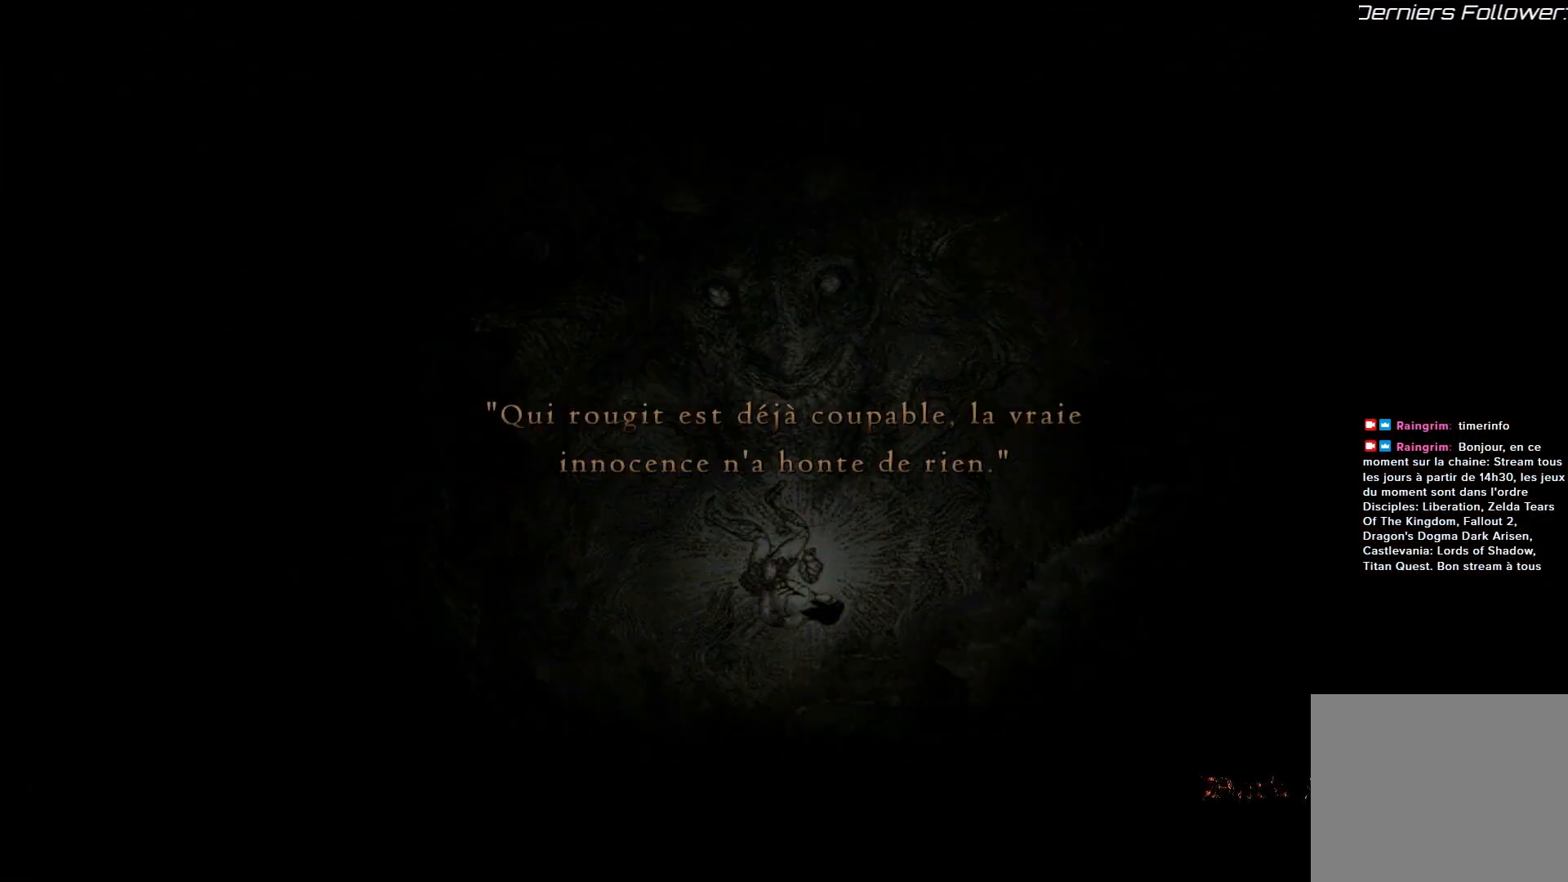
{"buttons": [], "left_stick": "center", "right_stick": "right", "events": []}
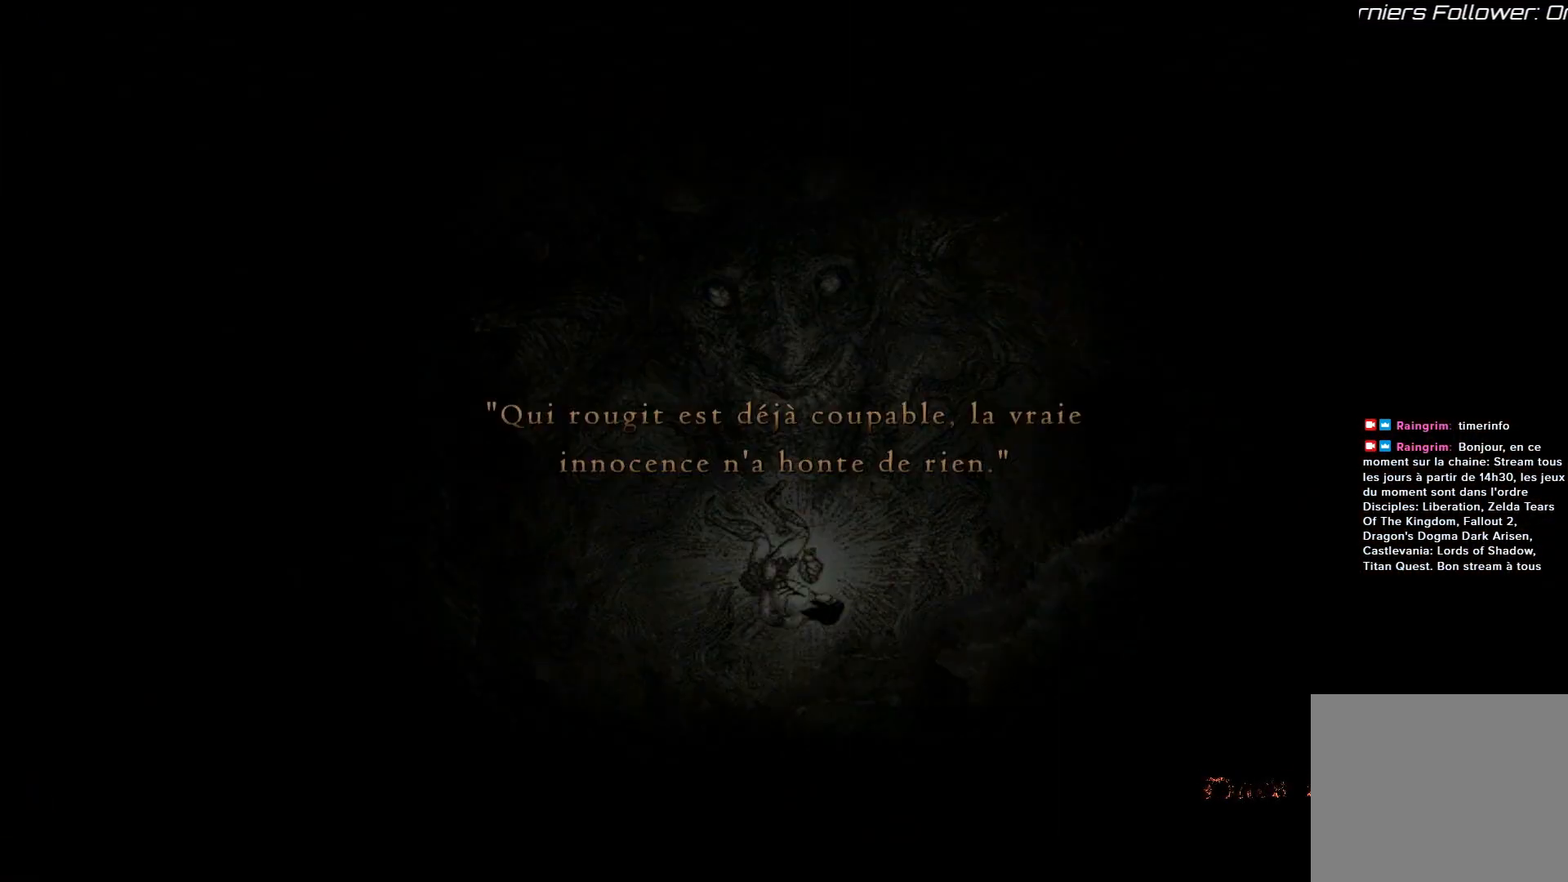
{"buttons": [], "left_stick": "center", "right_stick": "right", "events": []}
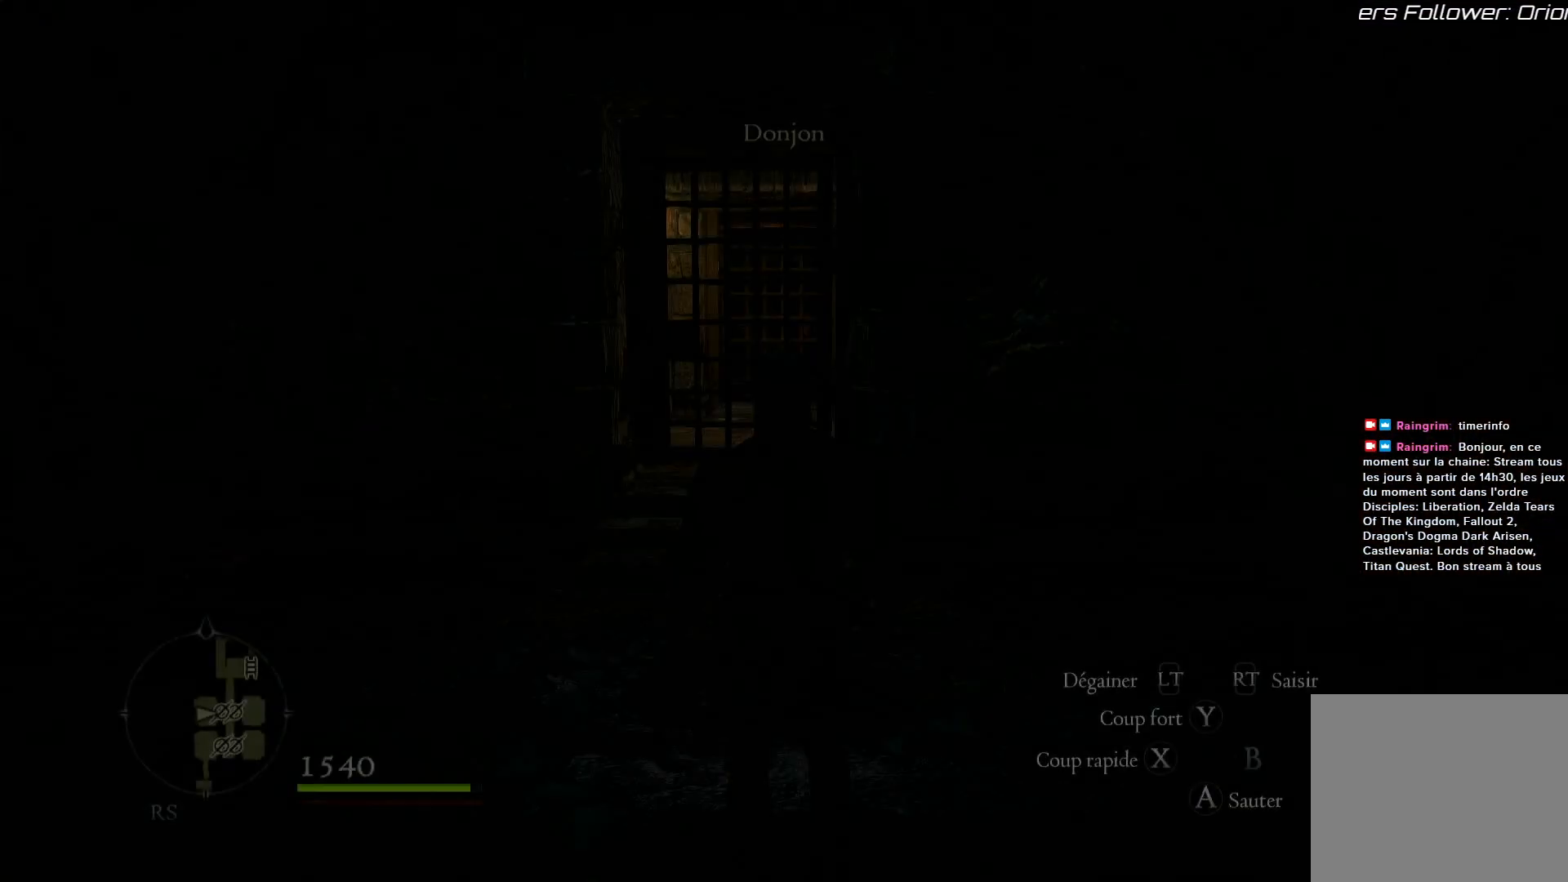
{"buttons": [], "left_stick": "center", "right_stick": "right", "events": []}
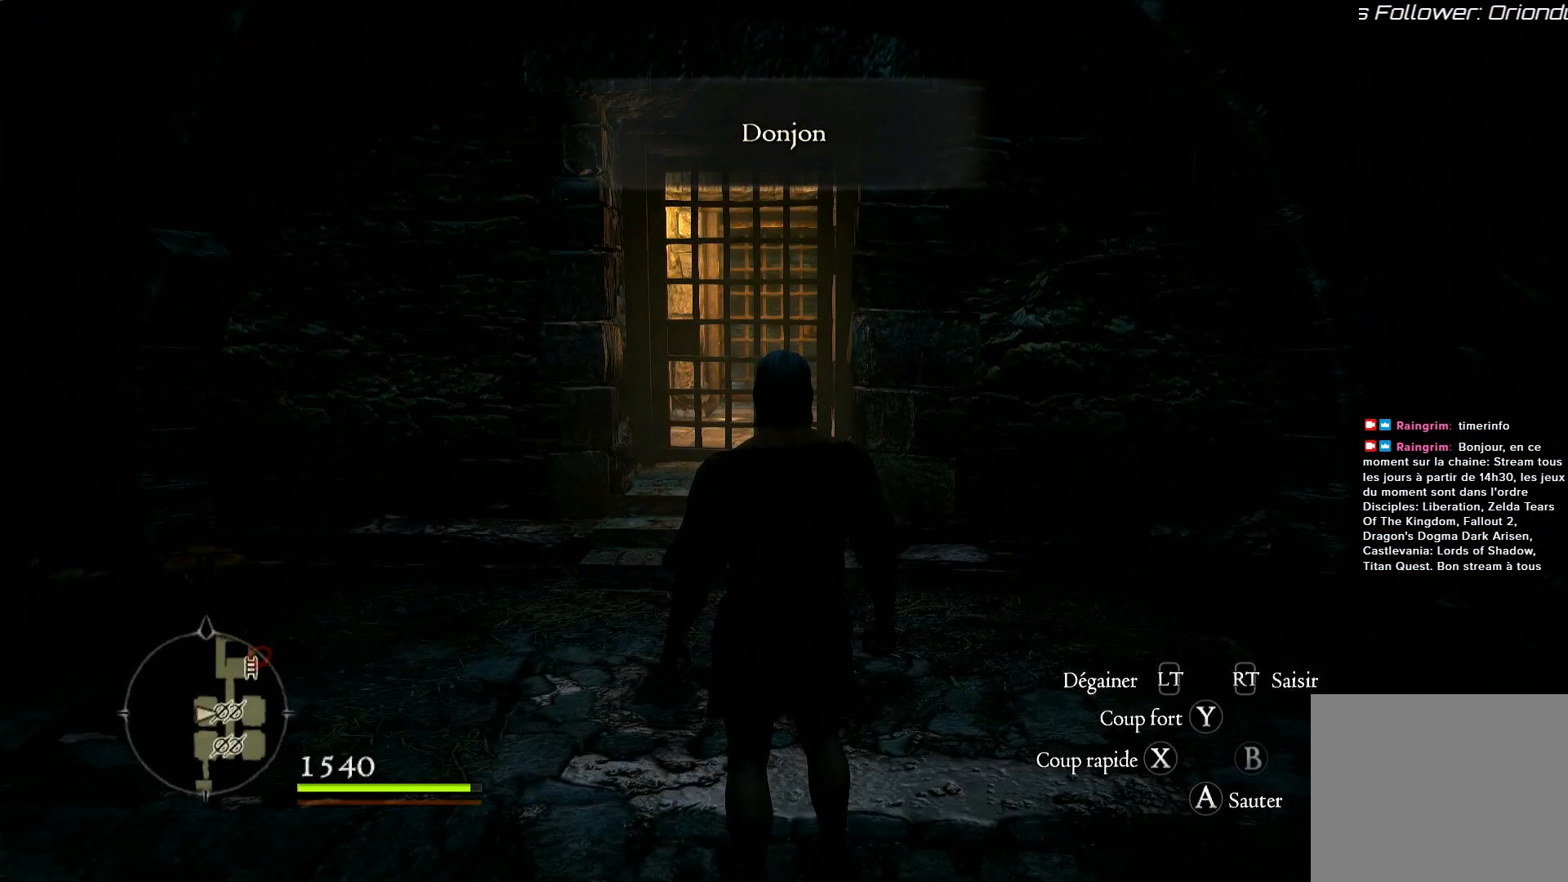
{"buttons": [], "left_stick": "center", "right_stick": "right", "events": [[200, "right_stick", "center"], [267, "right_stick", "right"]]}
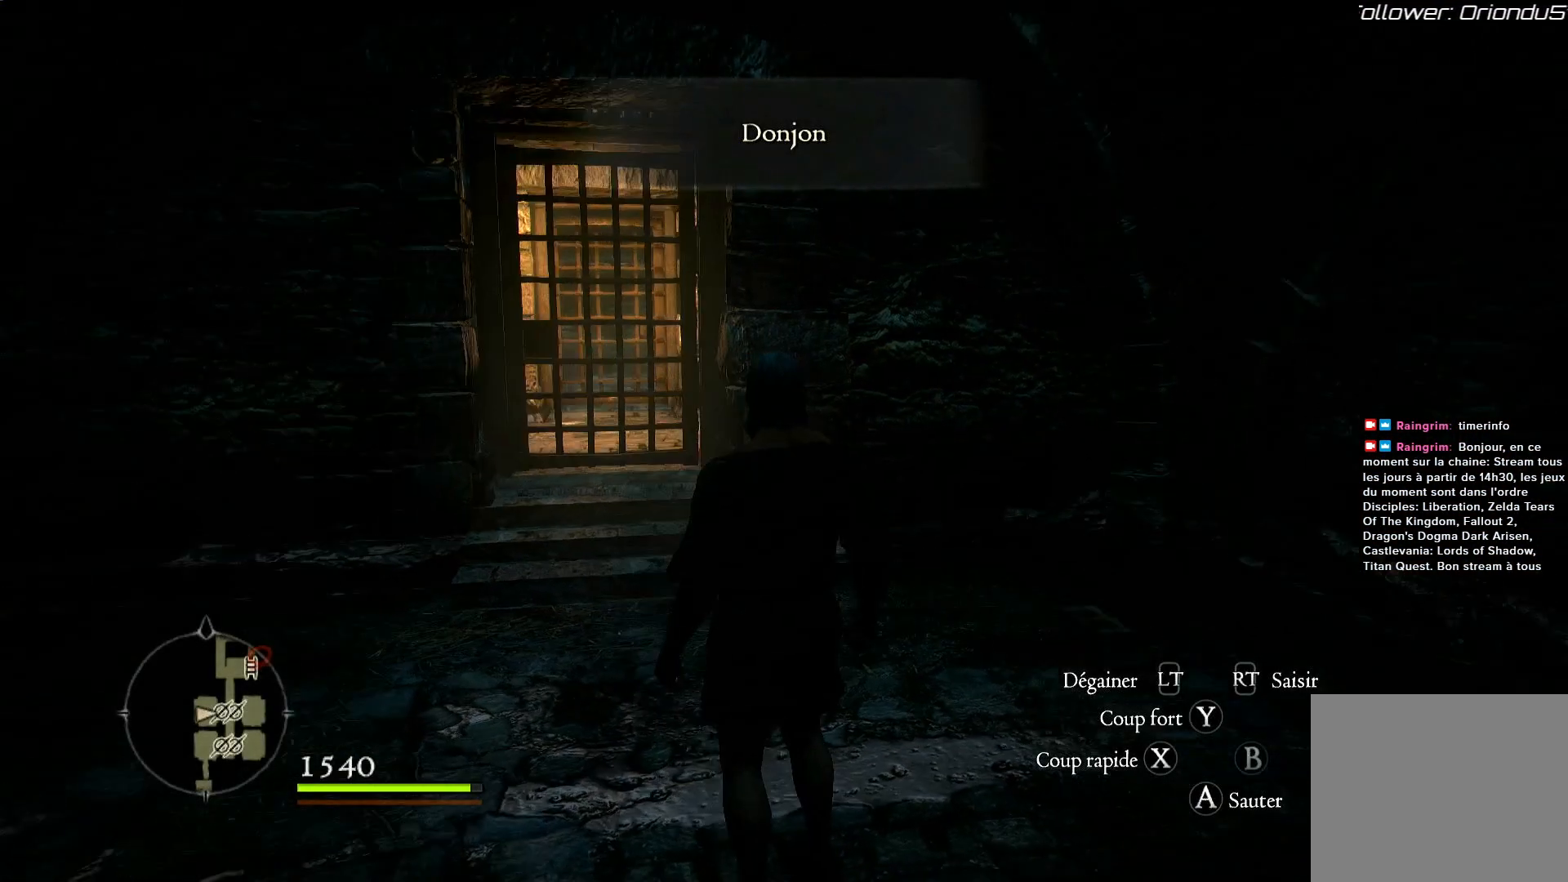
{"buttons": [], "left_stick": "center", "right_stick": "right", "events": []}
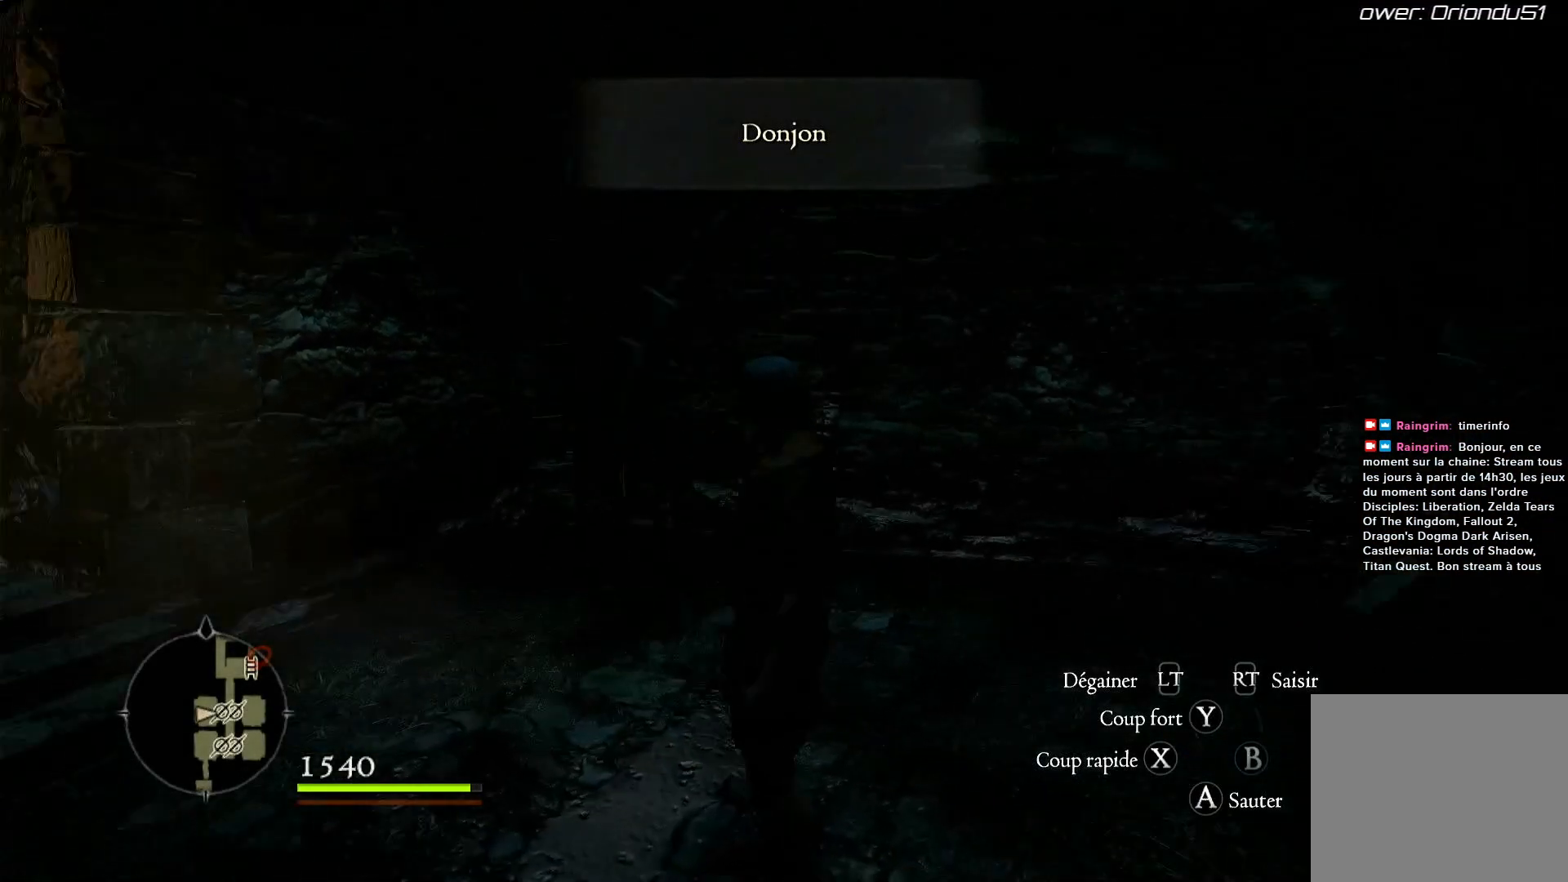
{"buttons": [], "left_stick": "center", "right_stick": "right", "events": []}
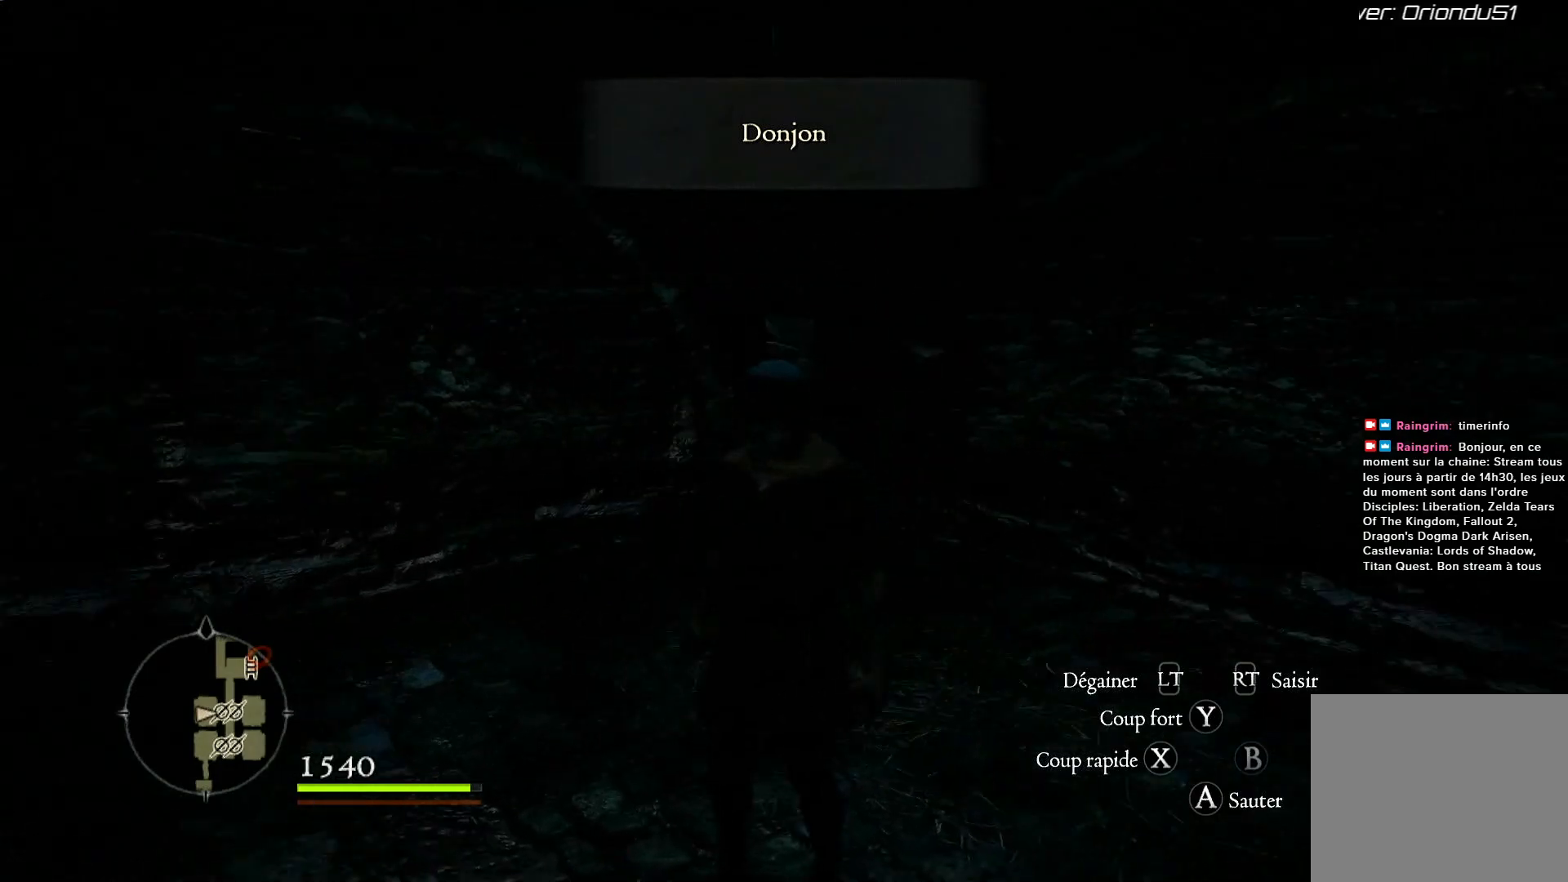
{"buttons": [], "left_stick": "center", "right_stick": "right", "events": []}
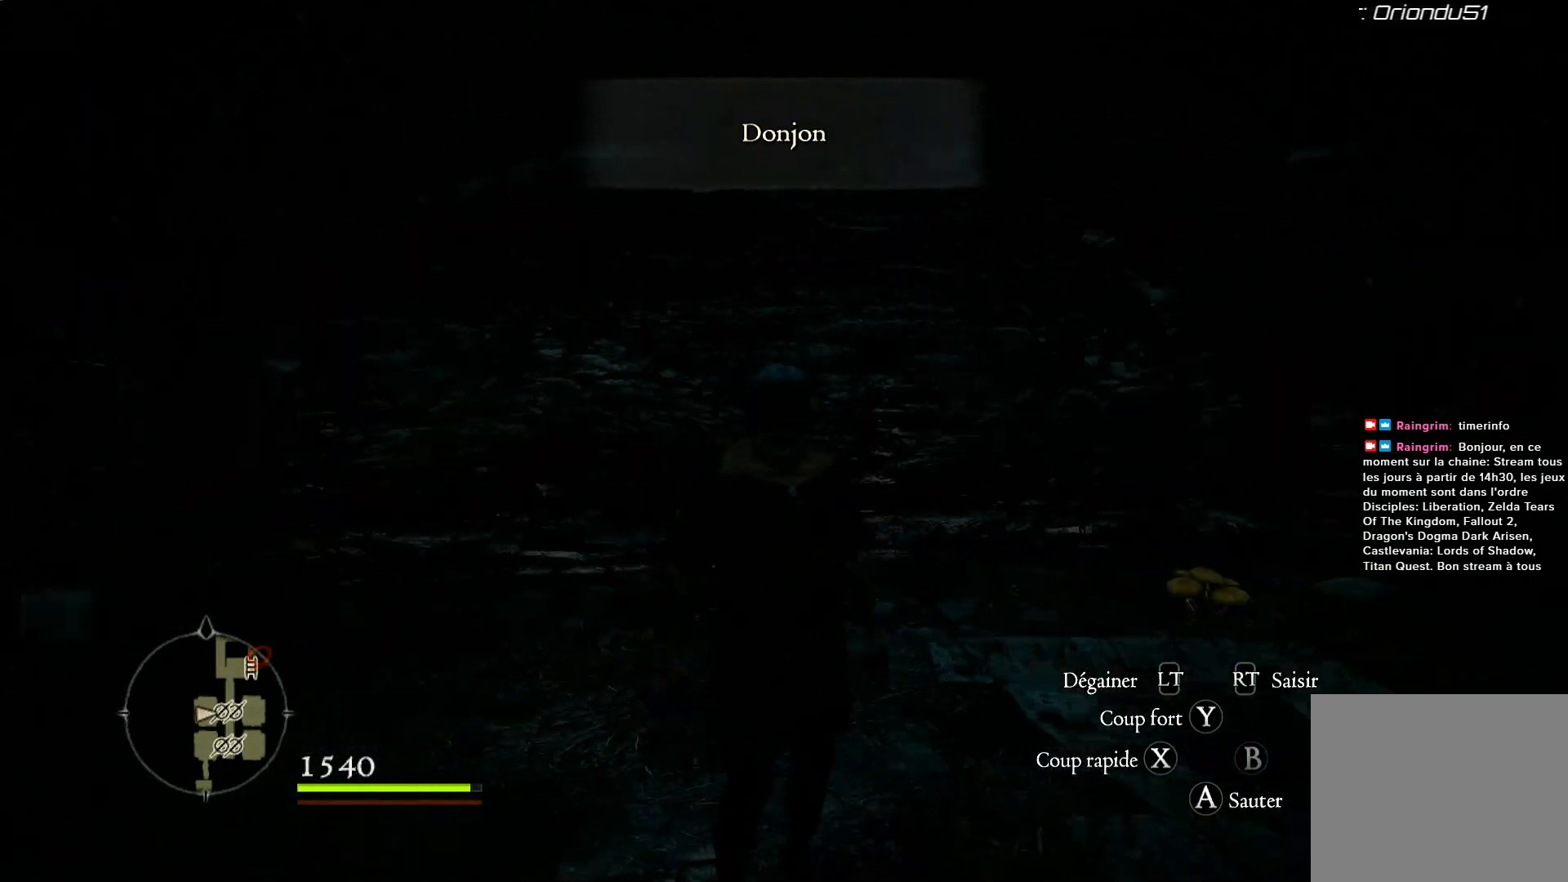
{"buttons": [], "left_stick": "up", "right_stick": "right", "events": [[150, "left_stick", "right"], [417, "left_stick", "up"]]}
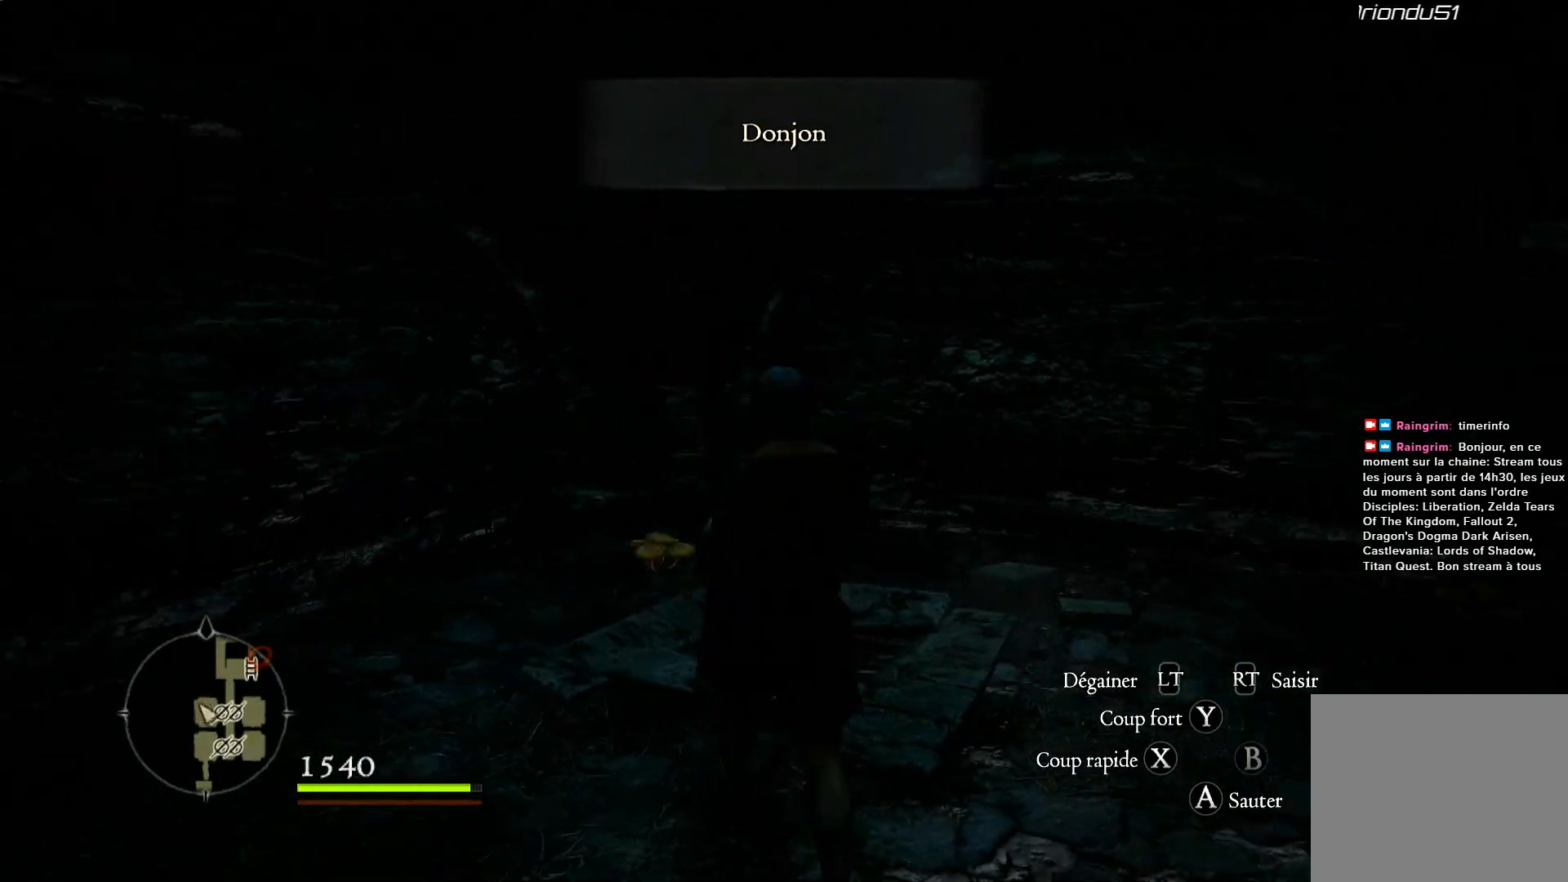
{"buttons": [], "left_stick": "up", "right_stick": "down-right", "events": [[267, "right_stick", "down-right"]]}
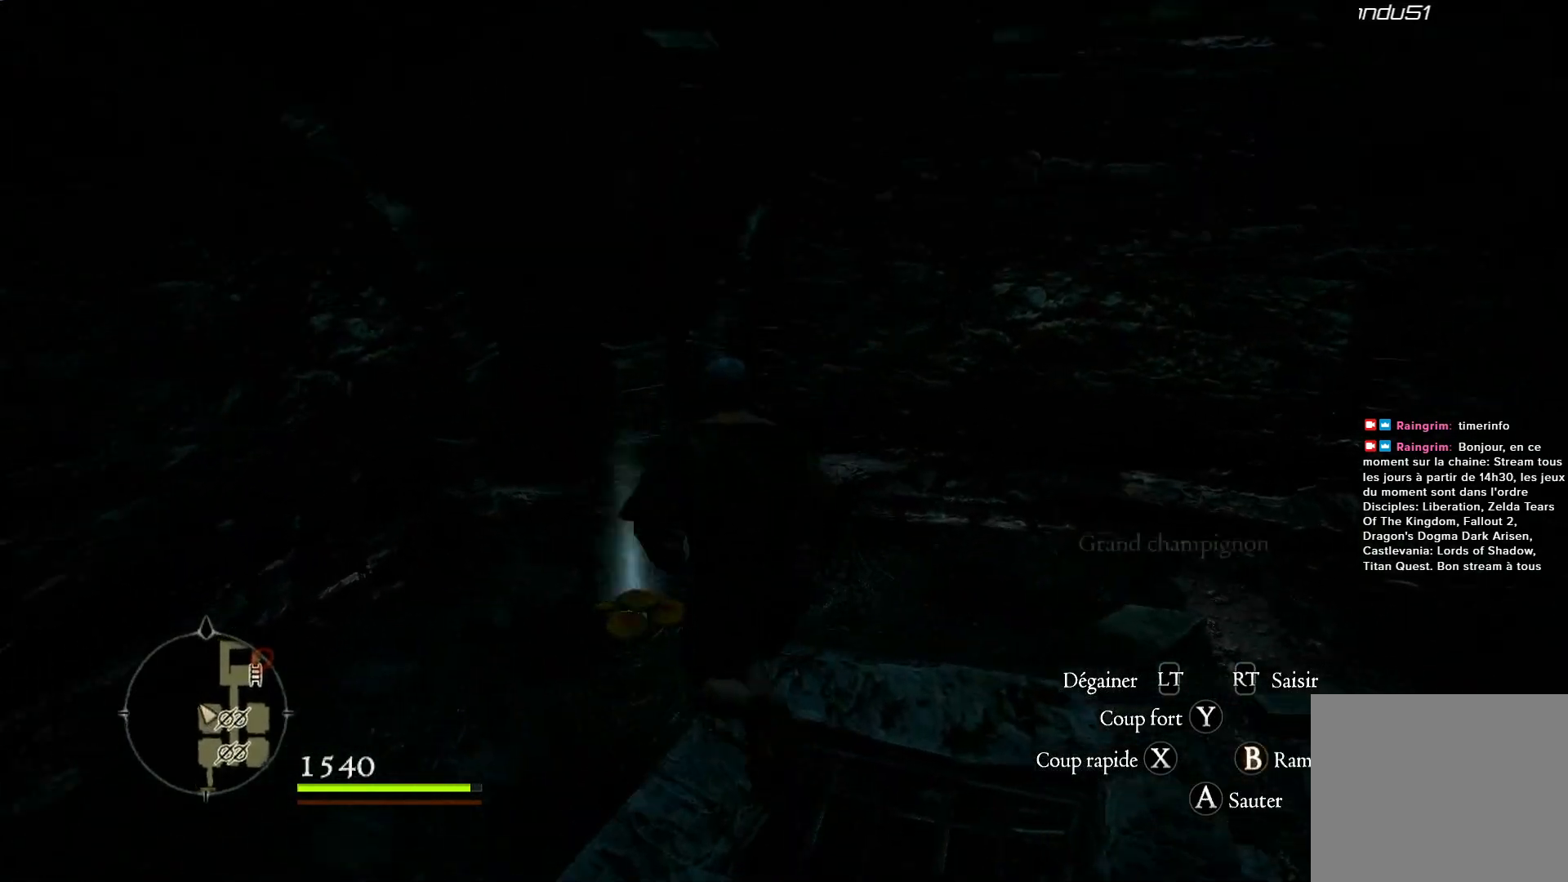
{"buttons": [], "left_stick": "center", "right_stick": "right", "events": [[33, "left_stick", "center"], [33, "right_stick", "right"]]}
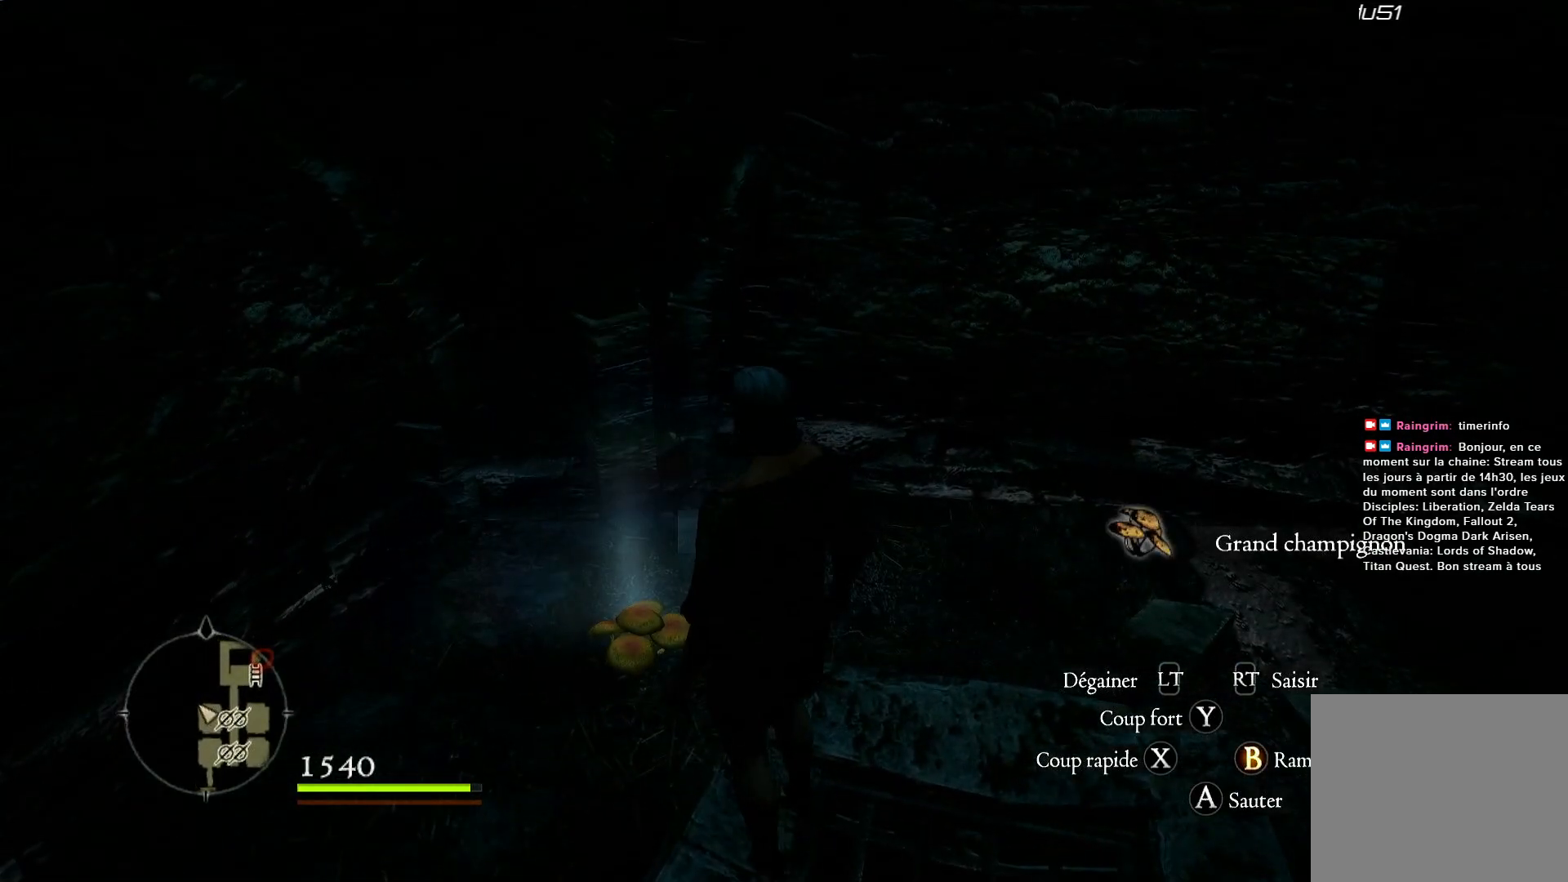
{"buttons": [], "left_stick": "right", "right_stick": "right", "events": [[250, "left_stick", "right"]]}
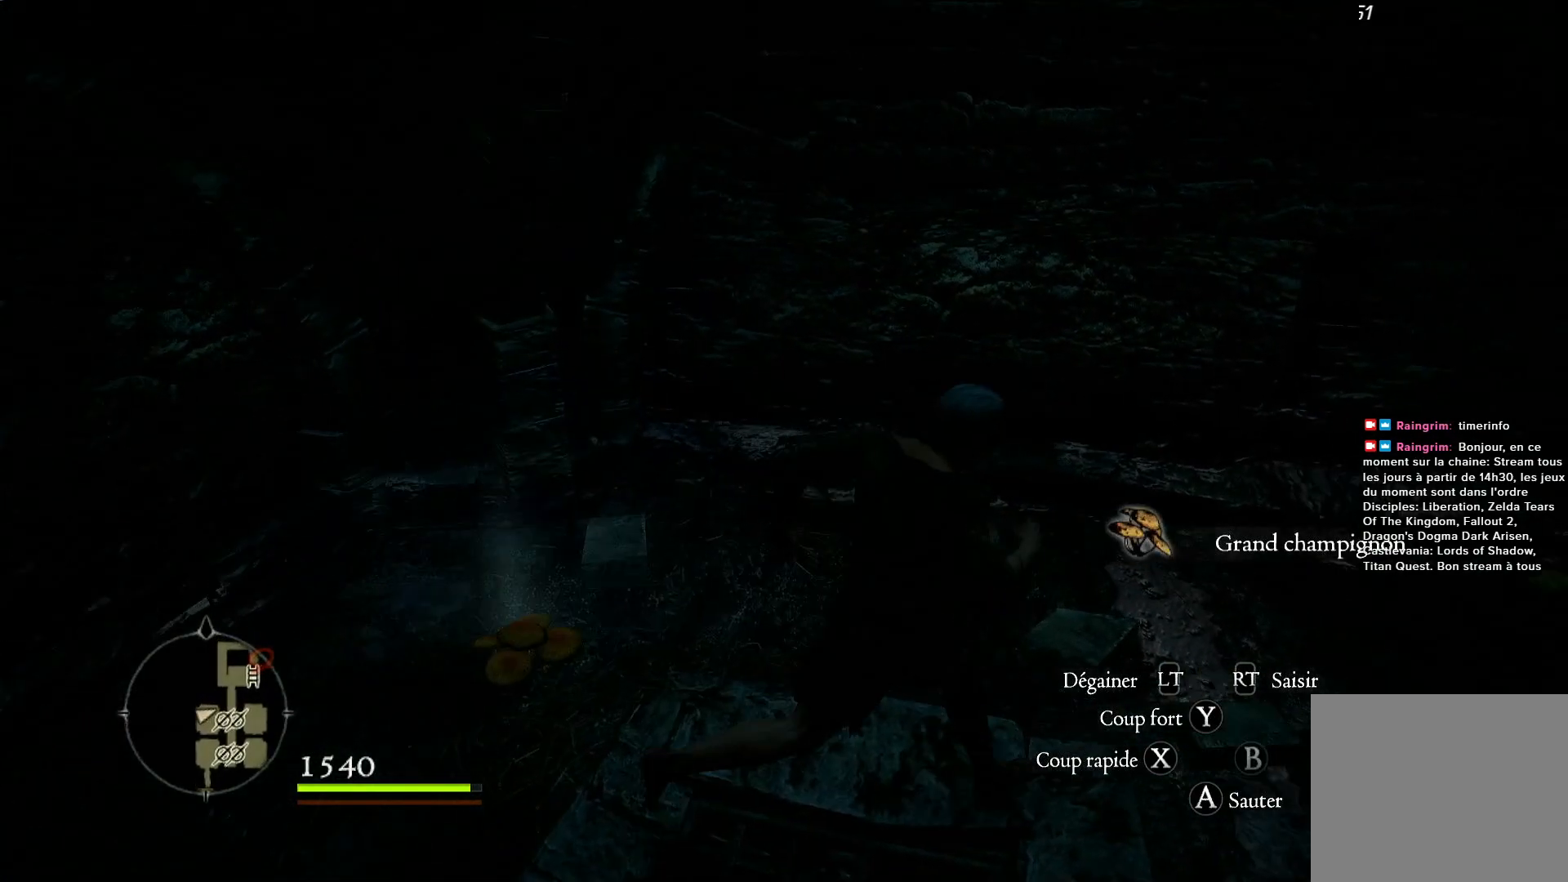
{"buttons": [], "left_stick": "right", "right_stick": "right", "events": []}